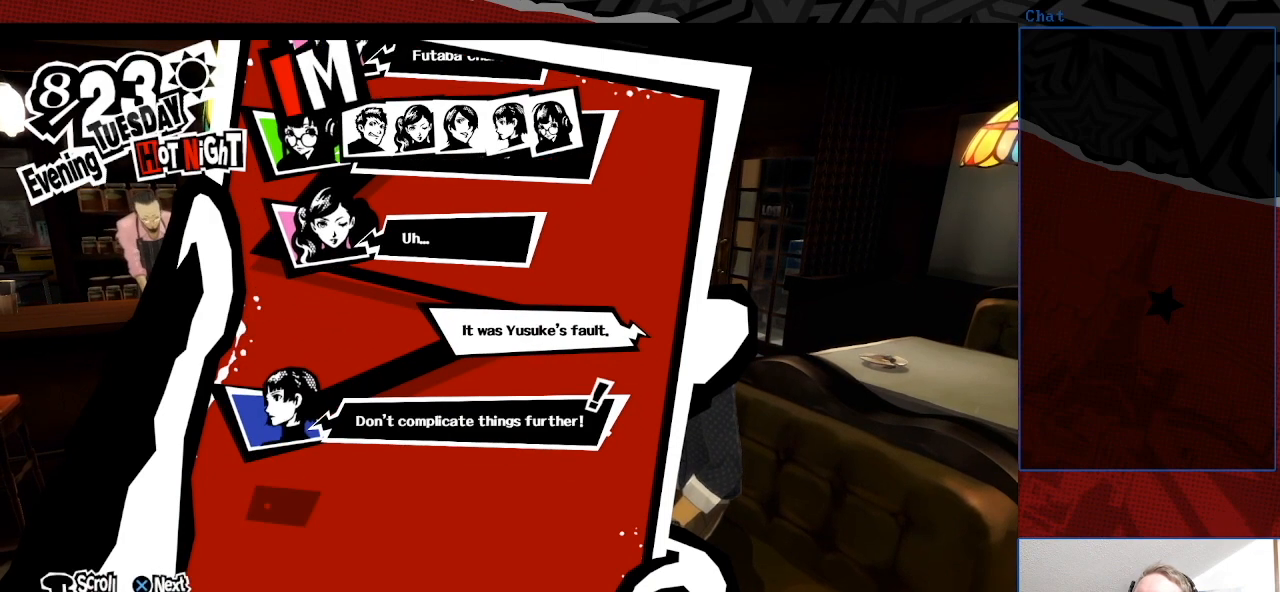
Gameplay with a controller (PlayStation layout); each line is a JSON object with the inputs held at the frame after it. "events" lists button and stick changes between this image and that frame as [ms after this image, input, new state], when the widget could be followed in between. Not read: L3 R3.
{"buttons": [], "left_stick": "center", "right_stick": "center", "events": []}
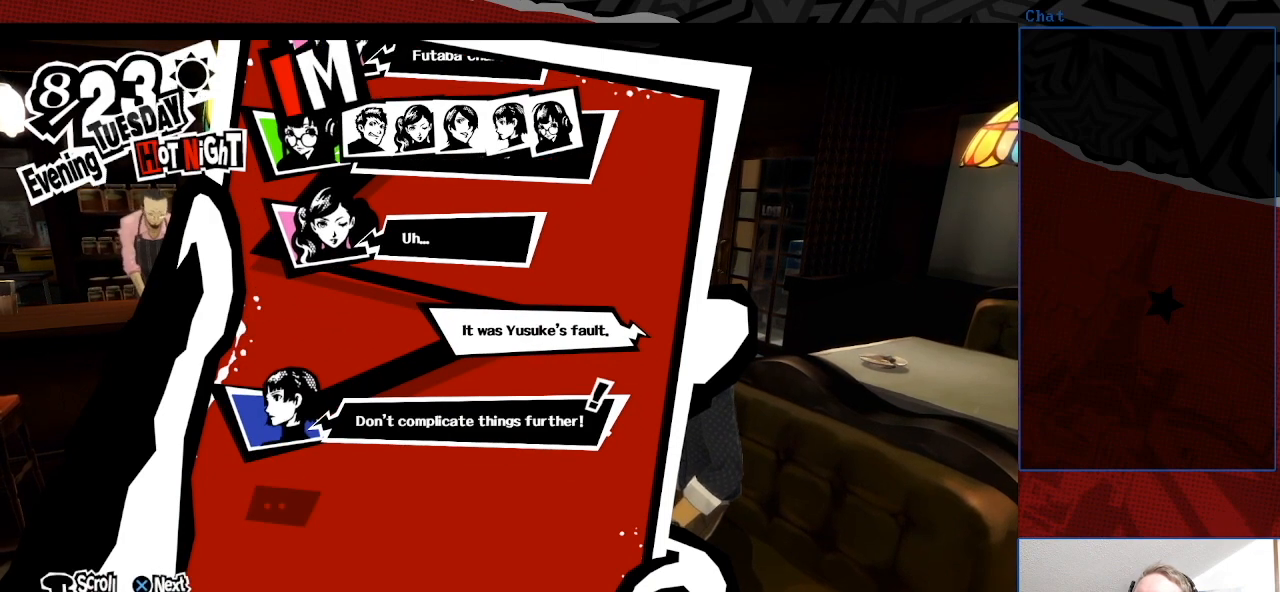
{"buttons": [], "left_stick": "center", "right_stick": "center", "events": [[133, "CROSS", "down"], [333, "CROSS", "up"]]}
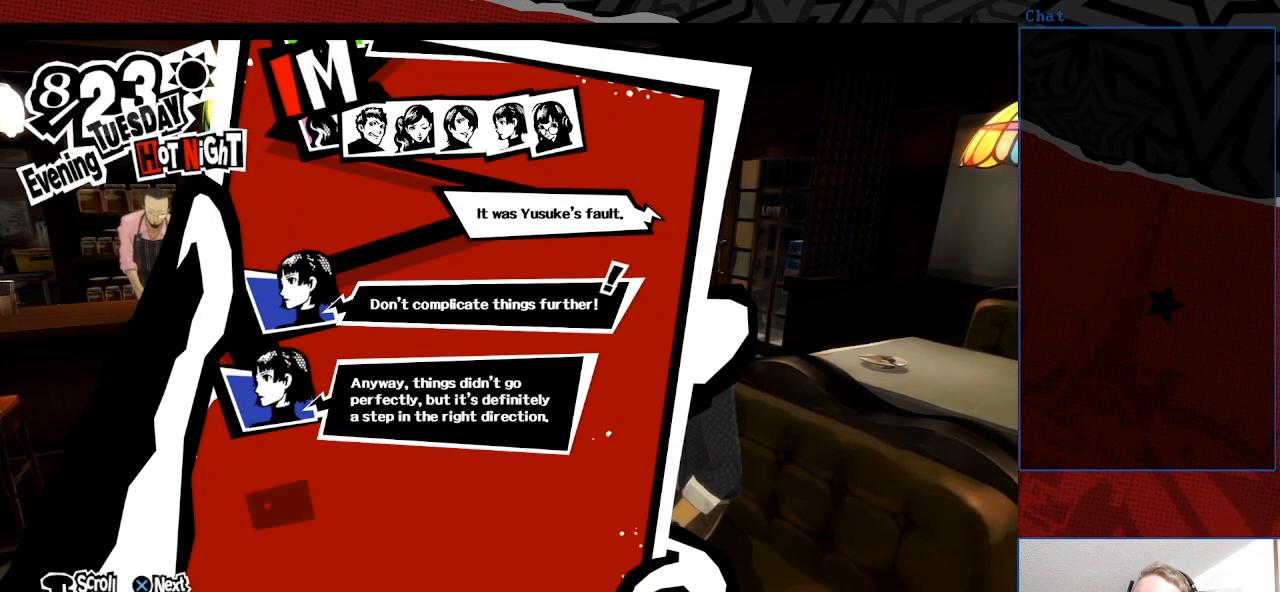
{"buttons": ["CROSS"], "left_stick": "center", "right_stick": "center", "events": [[367, "CROSS", "down"]]}
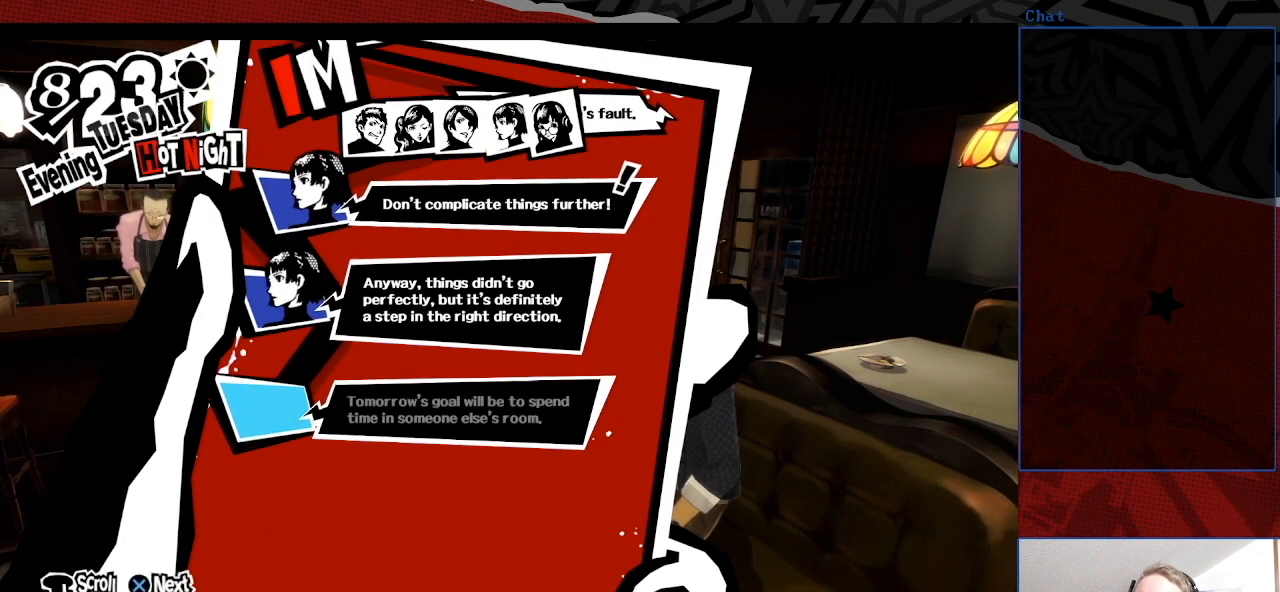
{"buttons": ["CROSS"], "left_stick": "center", "right_stick": "center", "events": [[33, "CROSS", "up"], [467, "CROSS", "down"]]}
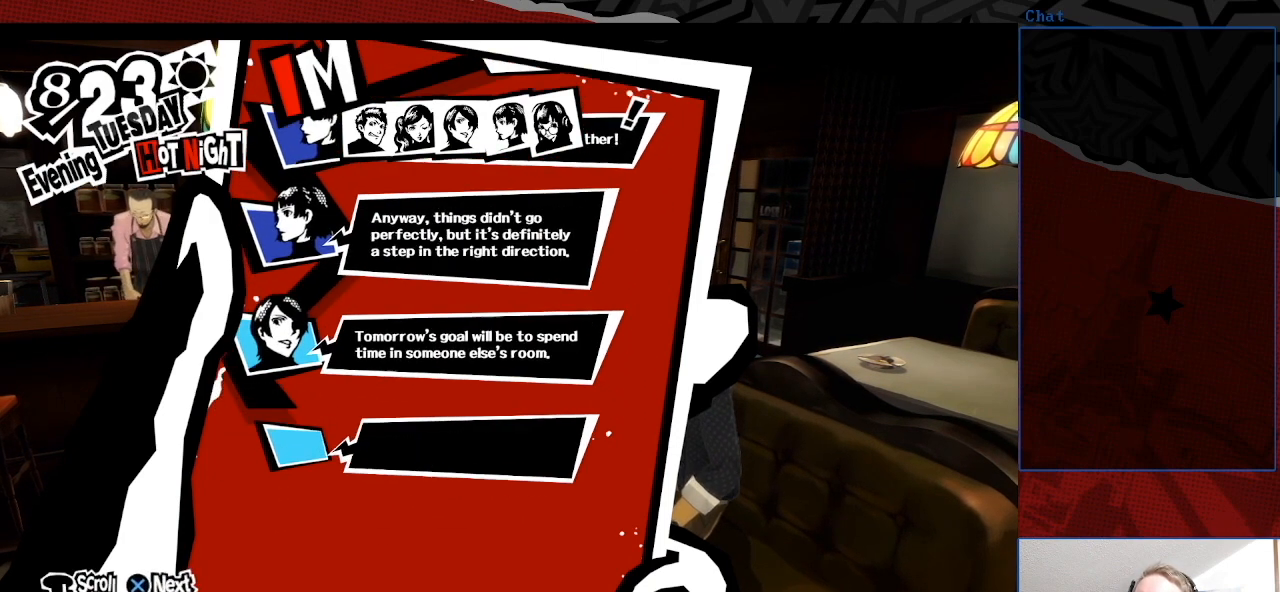
{"buttons": [], "left_stick": "center", "right_stick": "center", "events": [[67, "CROSS", "up"]]}
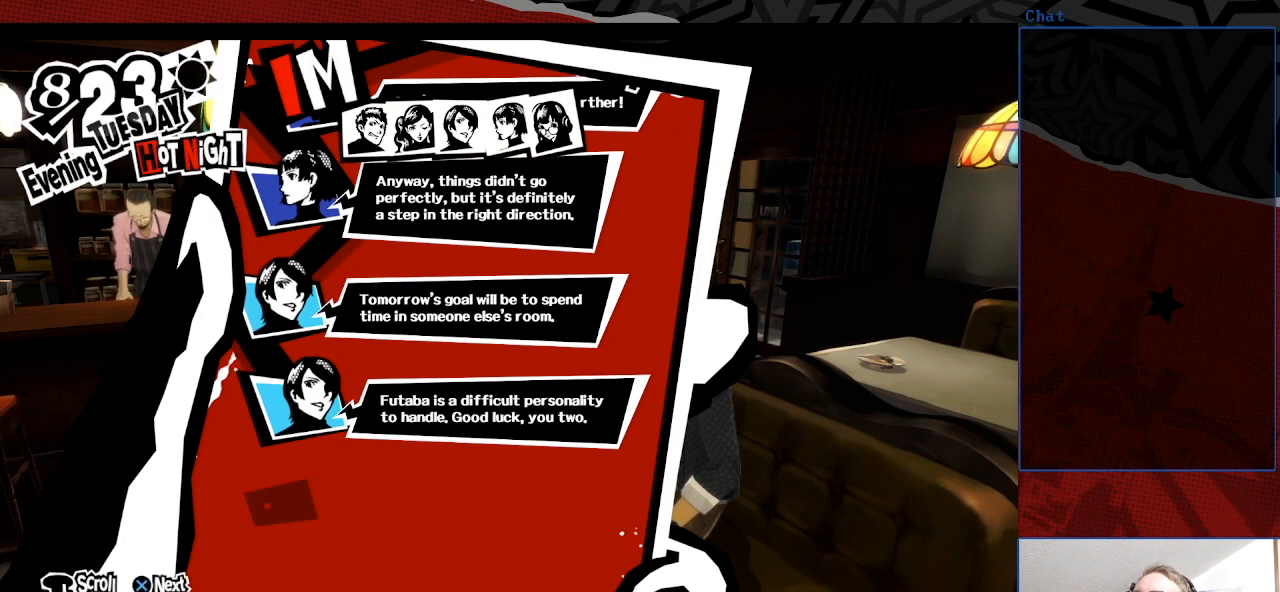
{"buttons": [], "left_stick": "center", "right_stick": "center", "events": [[67, "CROSS", "down"], [200, "CROSS", "up"]]}
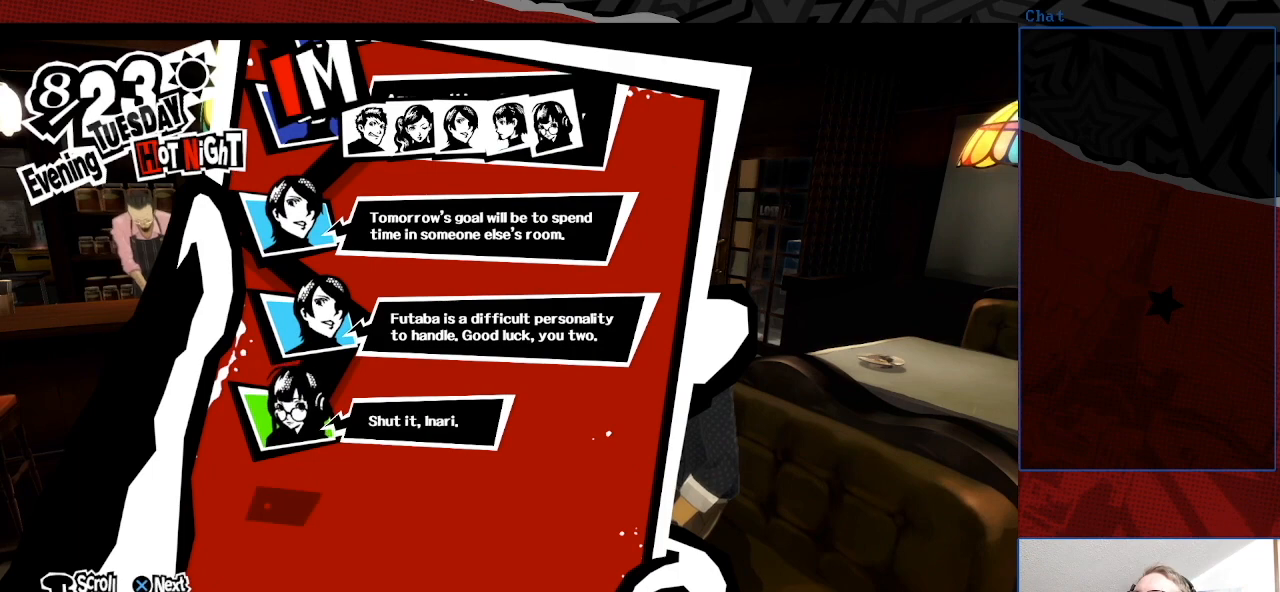
{"buttons": [], "left_stick": "center", "right_stick": "center", "events": [[167, "CROSS", "down"], [300, "CROSS", "up"]]}
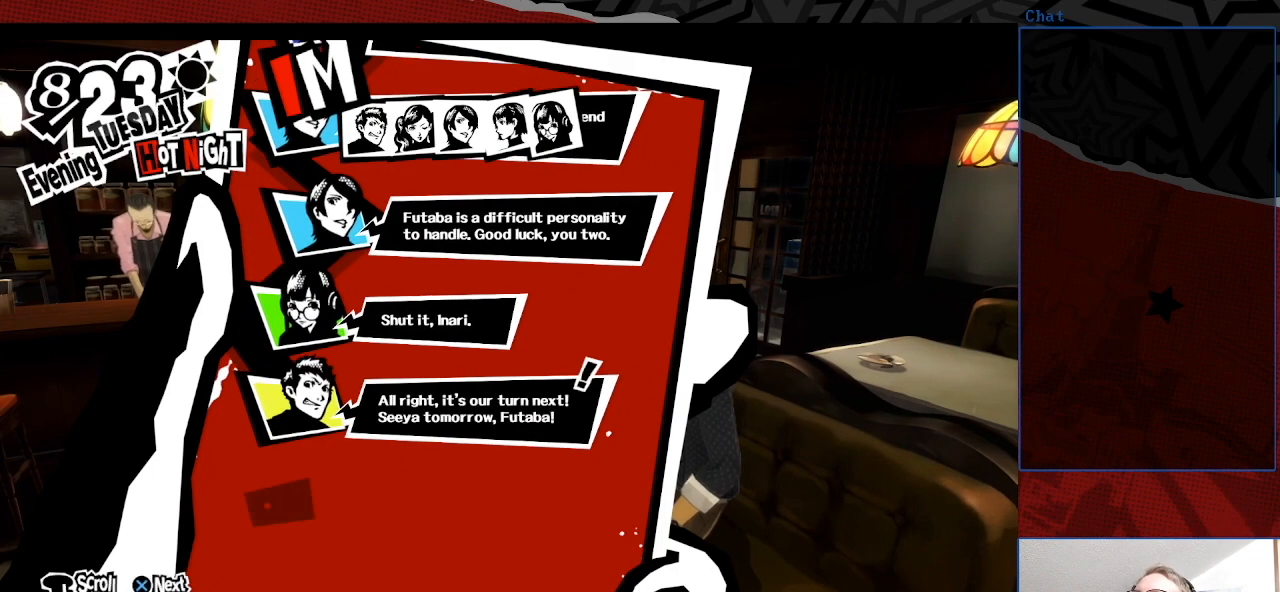
{"buttons": [], "left_stick": "center", "right_stick": "center", "events": [[200, "CROSS", "down"], [367, "CROSS", "up"]]}
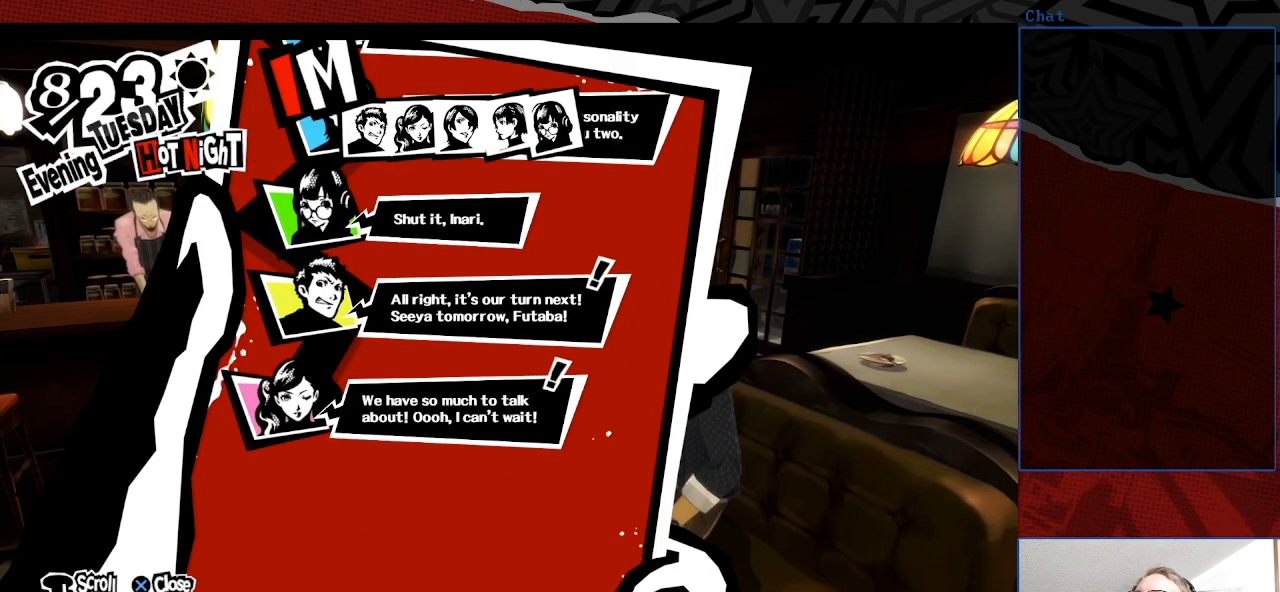
{"buttons": [], "left_stick": "center", "right_stick": "center", "events": []}
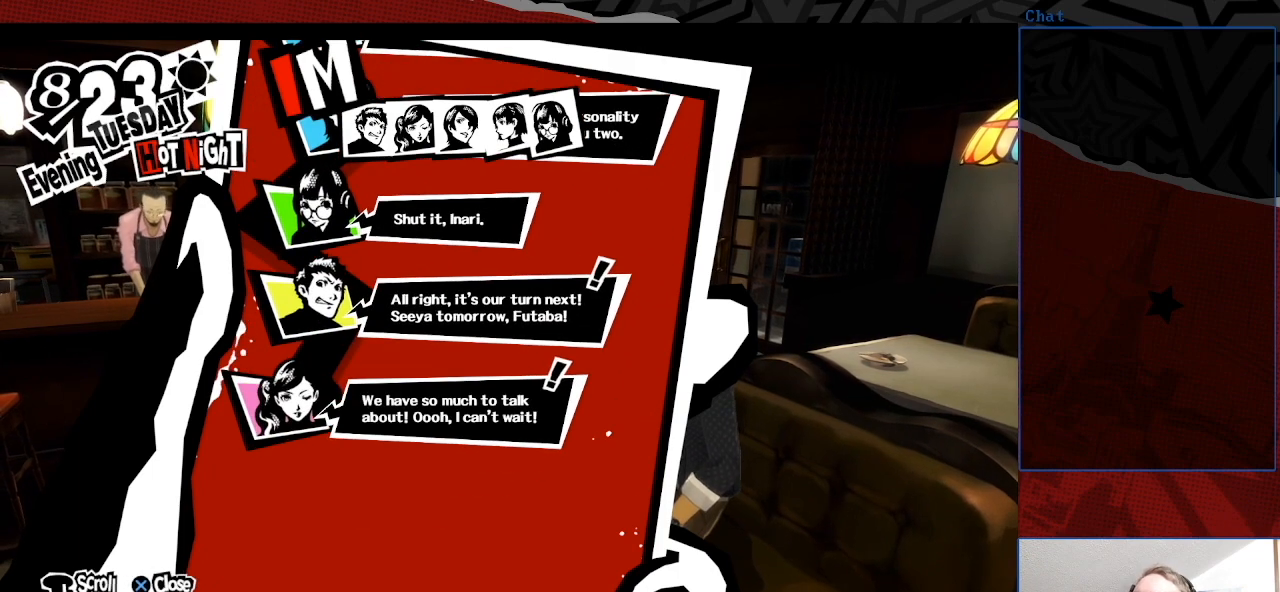
{"buttons": ["CROSS"], "left_stick": "center", "right_stick": "center", "events": [[400, "CROSS", "down"]]}
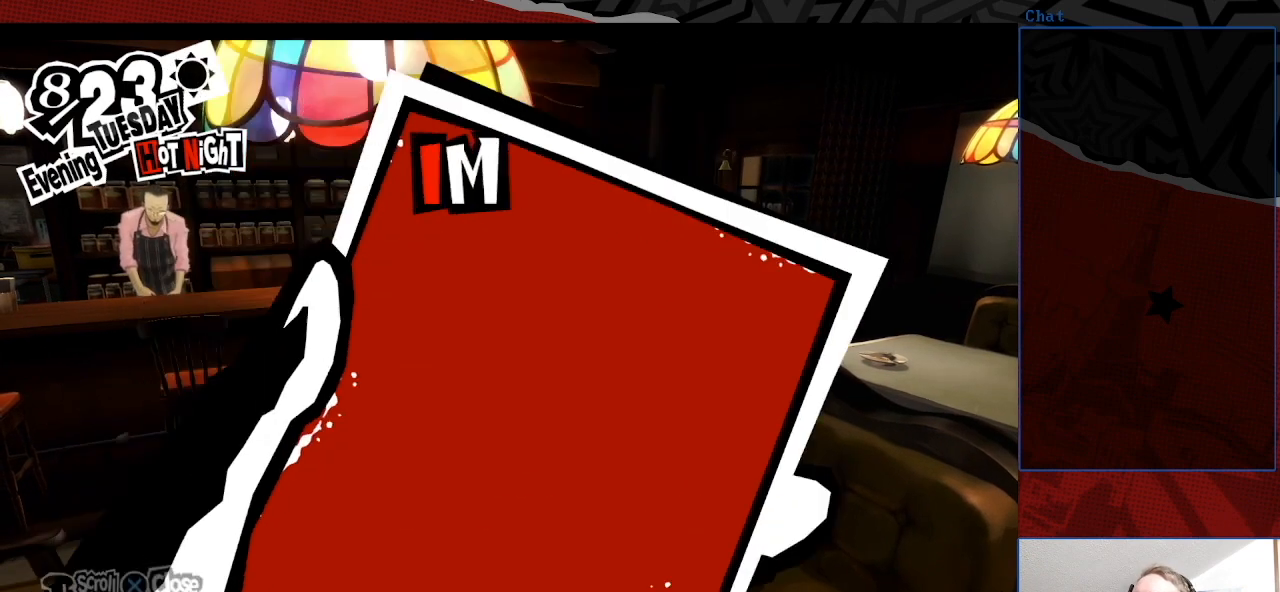
{"buttons": ["CROSS"], "left_stick": "center", "right_stick": "center", "events": [[33, "CROSS", "up"], [367, "L1", "down"], [500, "CROSS", "down"], [500, "L1", "up"]]}
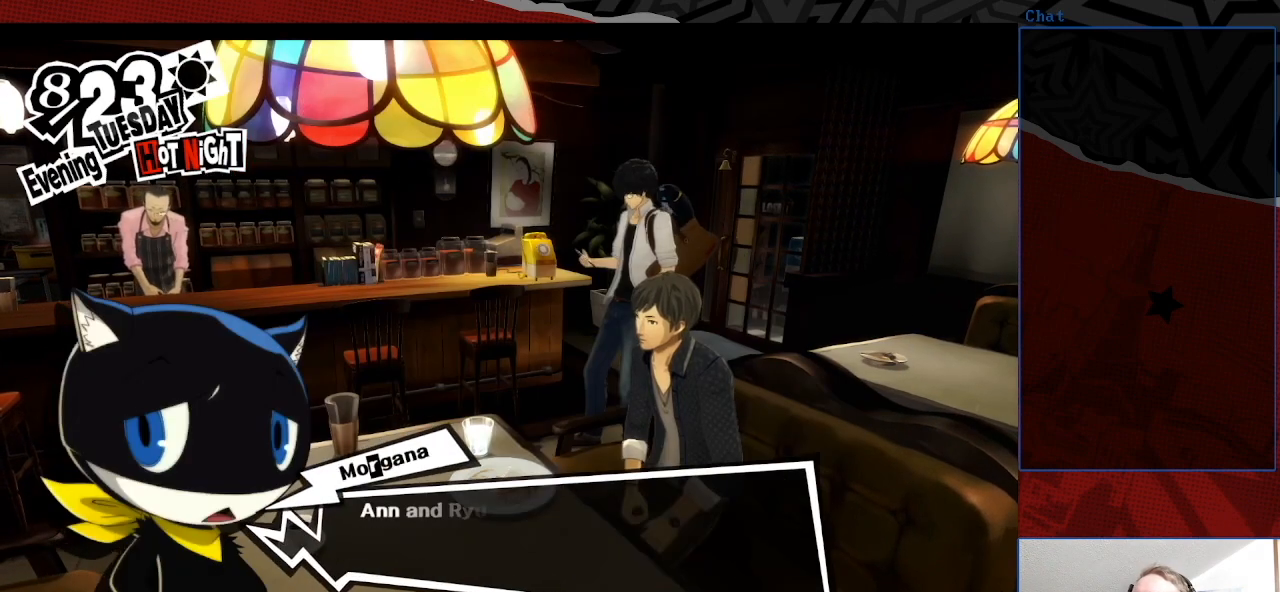
{"buttons": ["CROSS"], "left_stick": "center", "right_stick": "center", "events": [[167, "CROSS", "up"], [167, "L1", "down"], [500, "CROSS", "down"], [500, "L1", "up"]]}
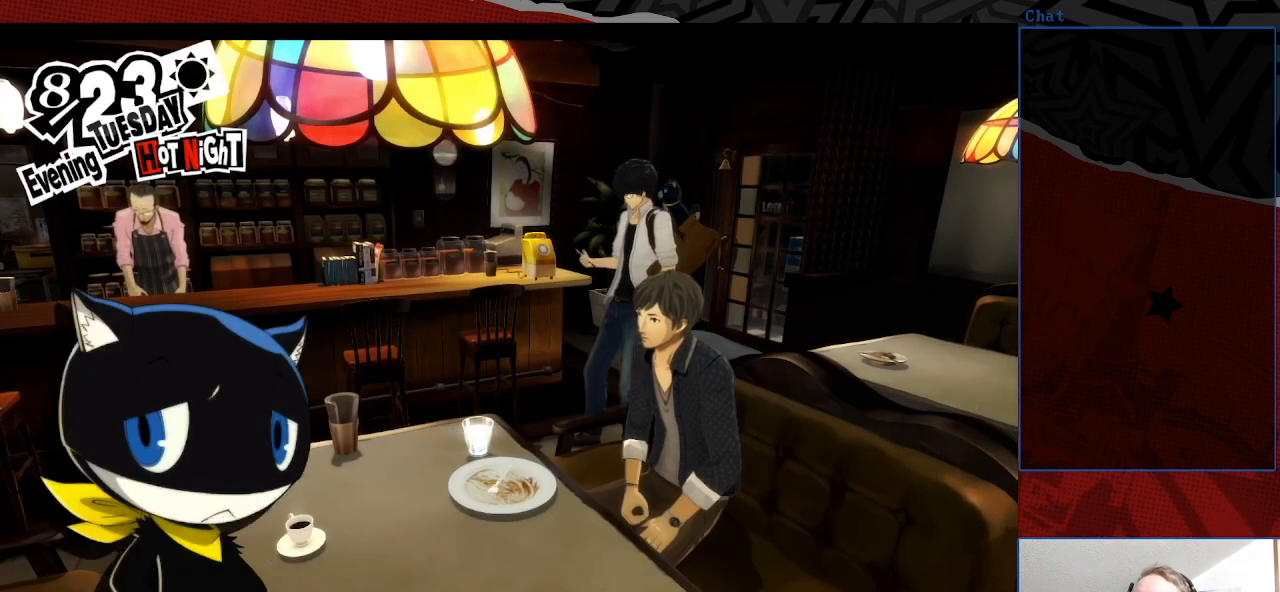
{"buttons": [], "left_stick": "center", "right_stick": "center", "events": [[133, "CROSS", "up"]]}
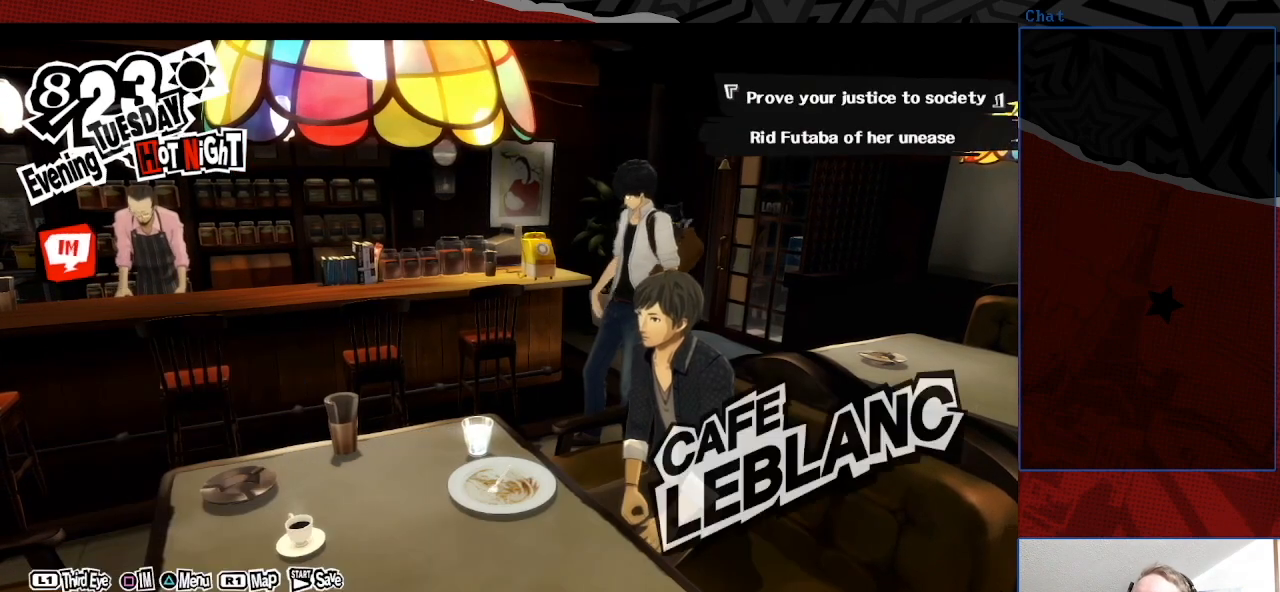
{"buttons": [], "left_stick": "center", "right_stick": "center", "events": []}
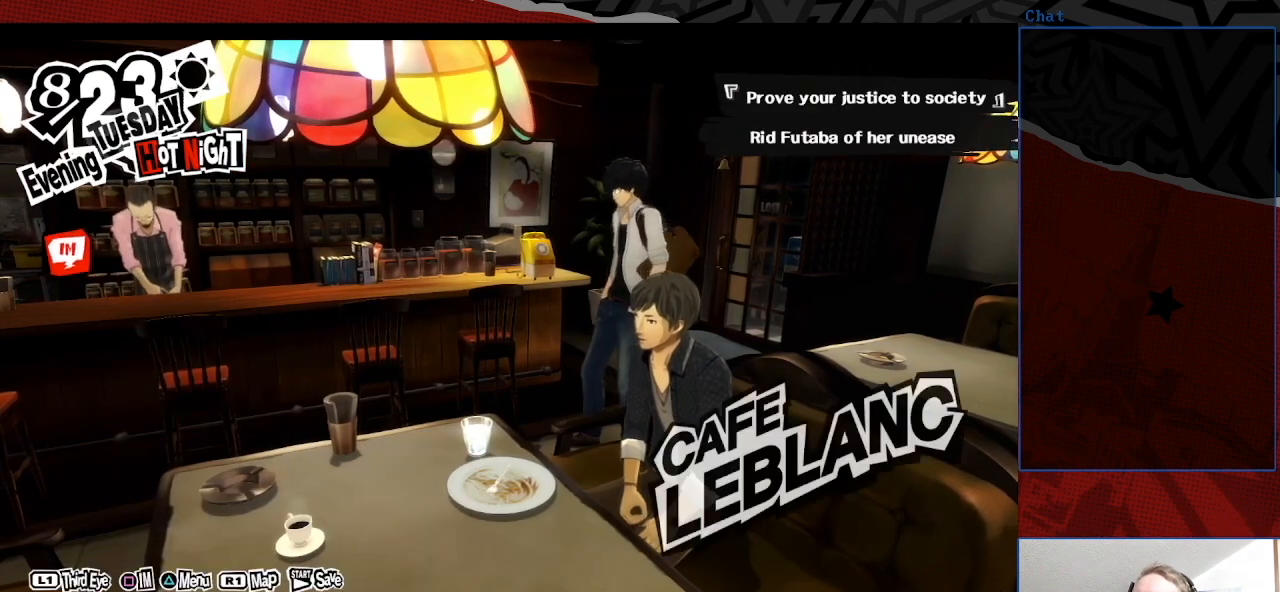
{"buttons": [], "left_stick": "center", "right_stick": "center", "events": [[67, "START", "down"], [267, "START", "up"]]}
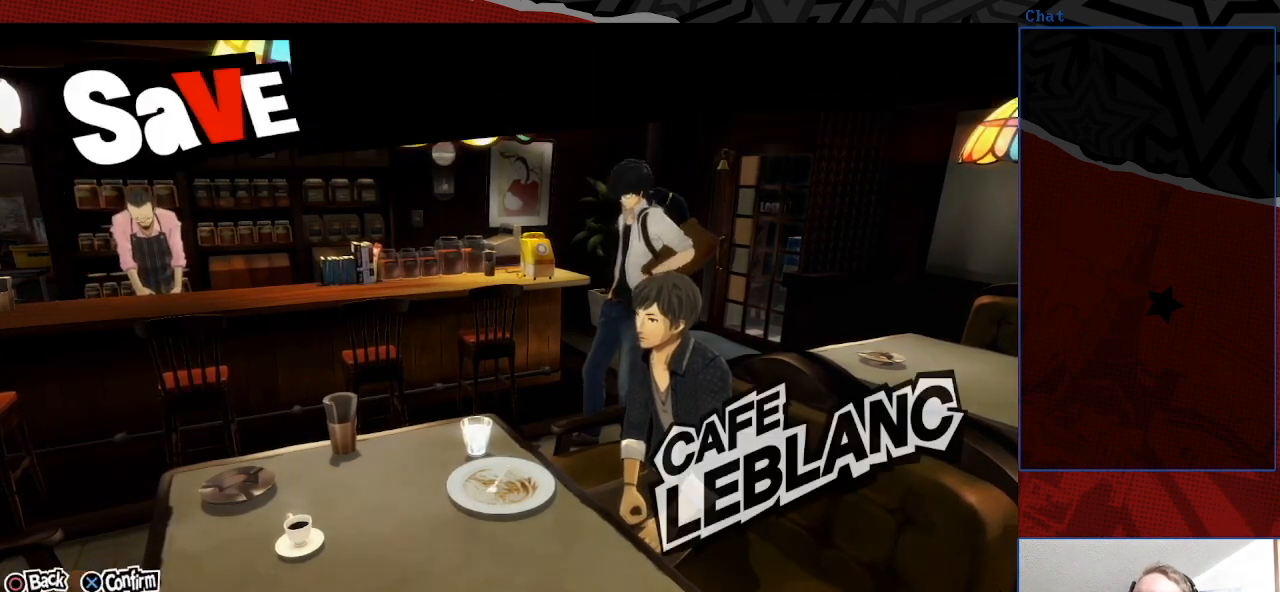
{"buttons": [], "left_stick": "center", "right_stick": "center", "events": [[333, "CROSS", "down"], [433, "CROSS", "up"]]}
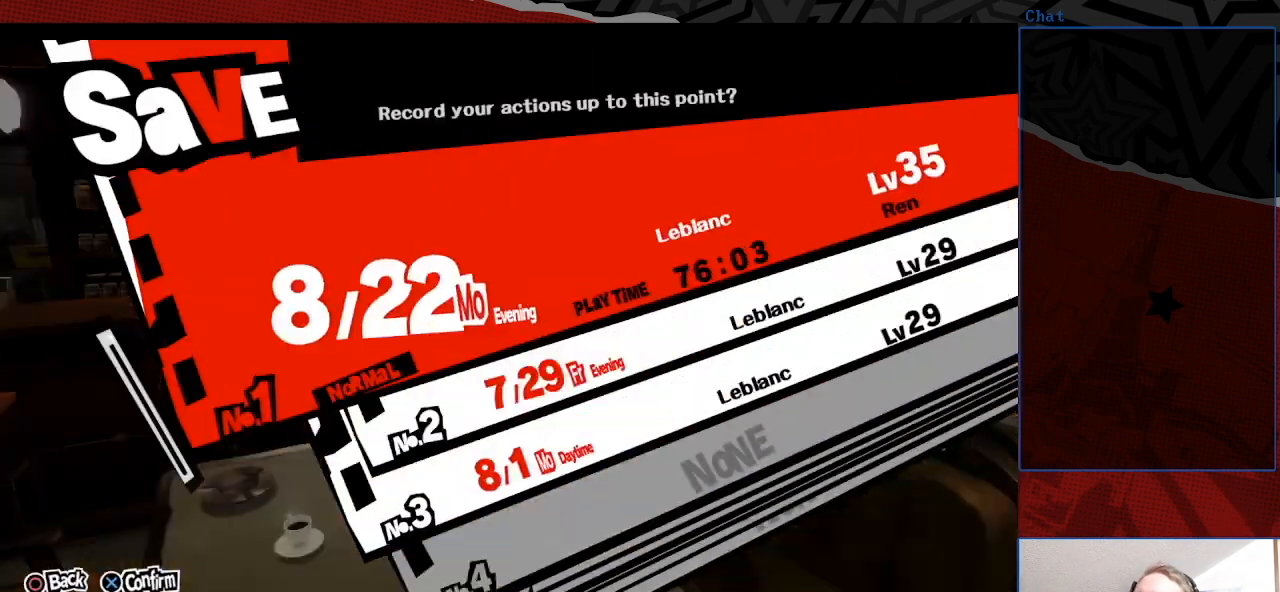
{"buttons": ["CROSS"], "left_stick": "center", "right_stick": "center", "events": [[100, "CROSS", "down"], [233, "CROSS", "up"], [500, "CROSS", "down"]]}
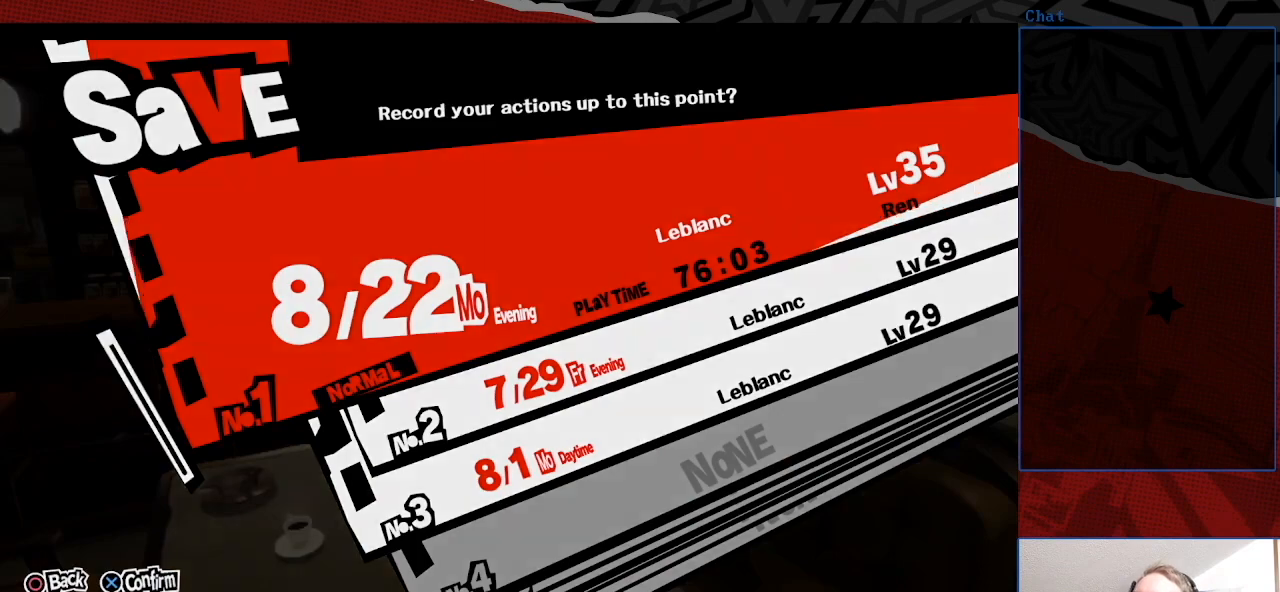
{"buttons": [], "left_stick": "center", "right_stick": "center", "events": [[100, "CROSS", "up"]]}
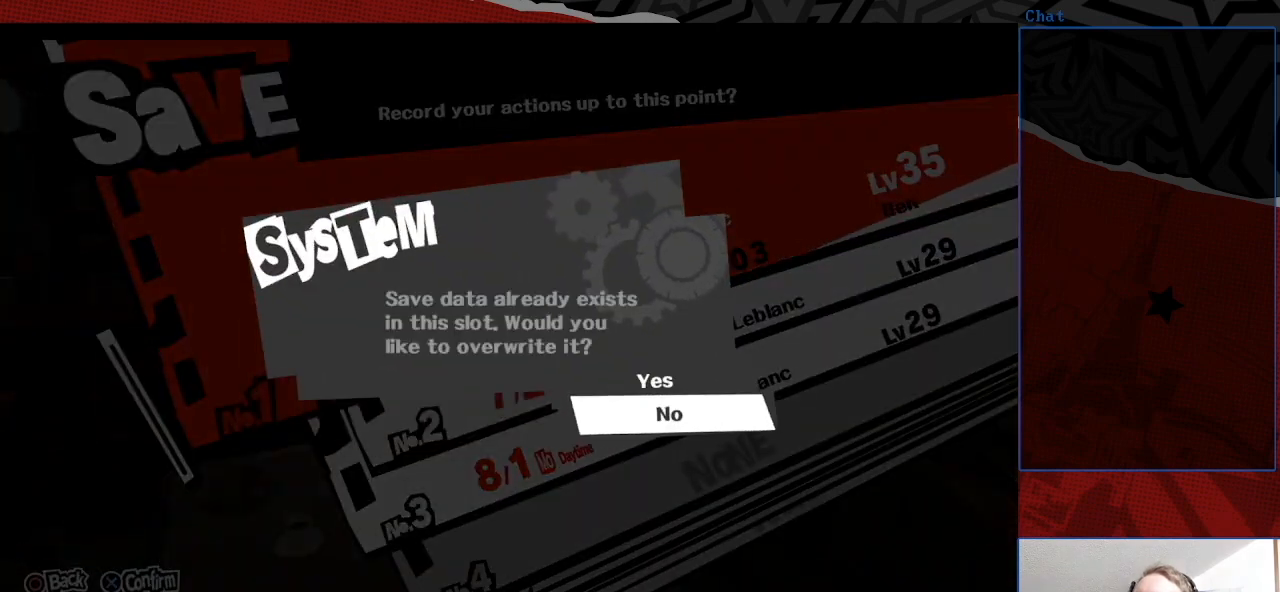
{"buttons": [], "left_stick": "center", "right_stick": "center", "events": [[167, "CROSS", "down"], [333, "CROSS", "up"]]}
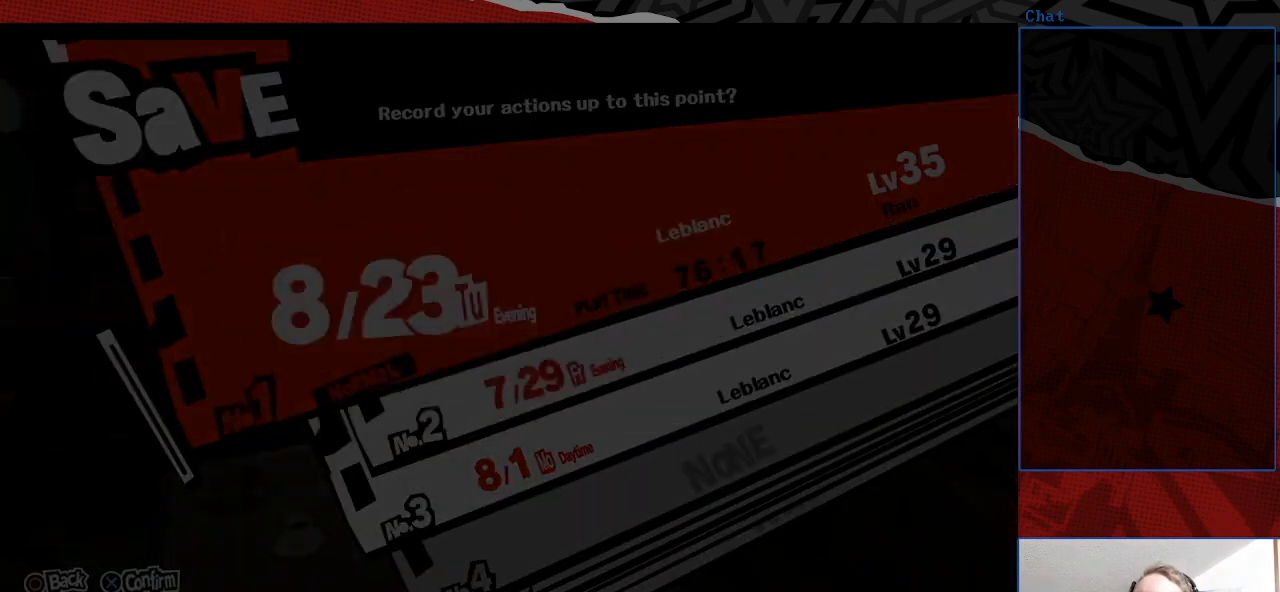
{"buttons": ["CIRCLE"], "left_stick": "center", "right_stick": "center", "events": [[167, "CIRCLE", "down"], [267, "CIRCLE", "up"], [367, "CIRCLE", "down"]]}
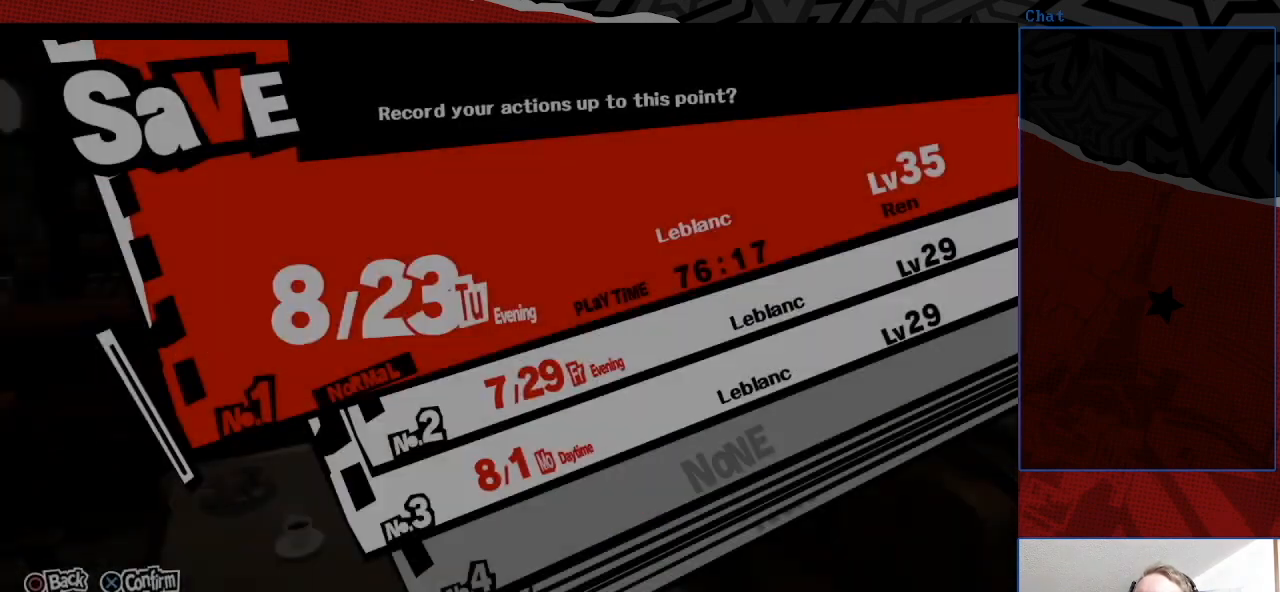
{"buttons": [], "left_stick": "center", "right_stick": "center", "events": [[33, "CIRCLE", "up"], [133, "CIRCLE", "down"], [267, "CIRCLE", "up"]]}
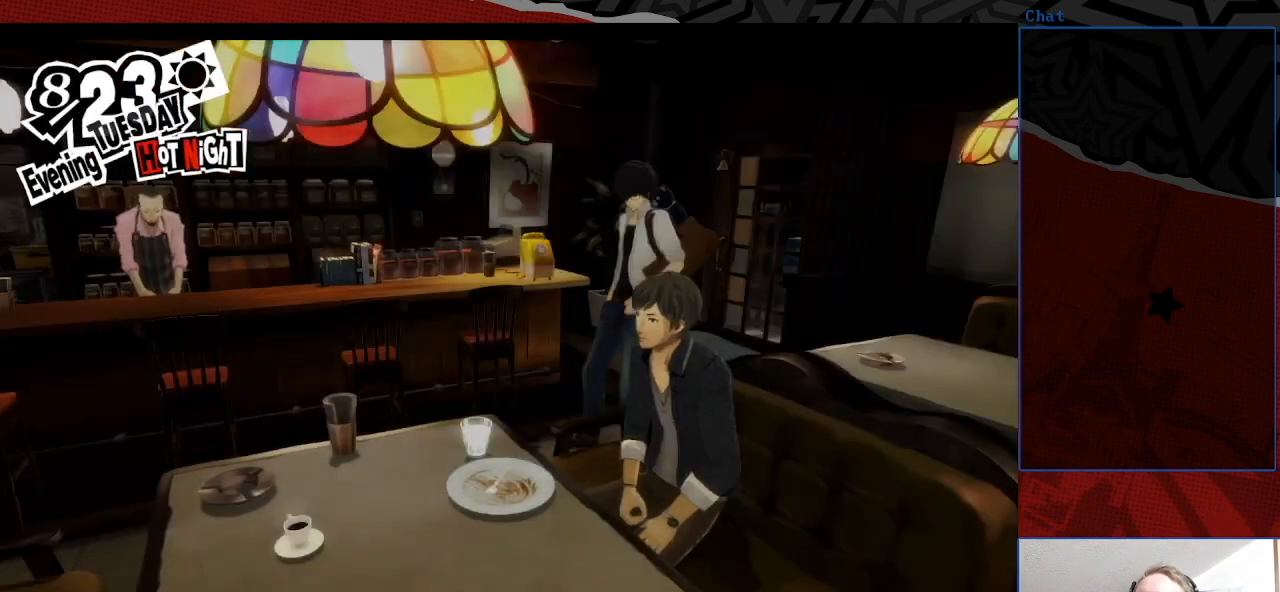
{"buttons": [], "left_stick": "down-left", "right_stick": "center", "events": [[400, "left_stick", "down-left"]]}
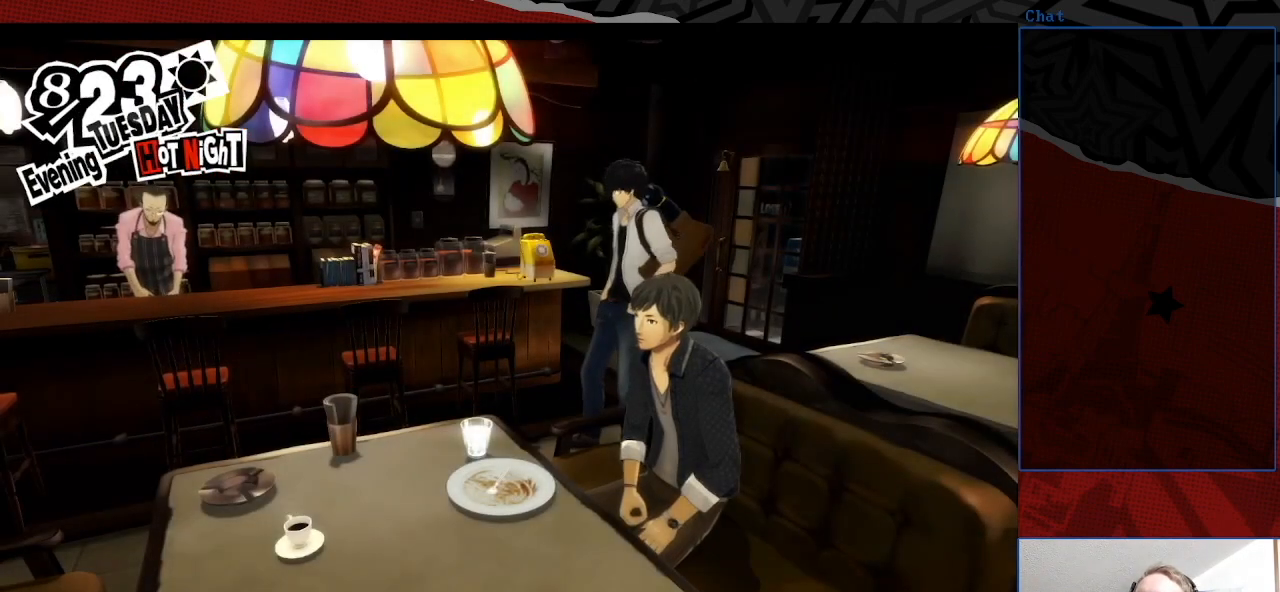
{"buttons": [], "left_stick": "down-left", "right_stick": "center", "events": [[167, "left_stick", "center"], [300, "left_stick", "down-left"]]}
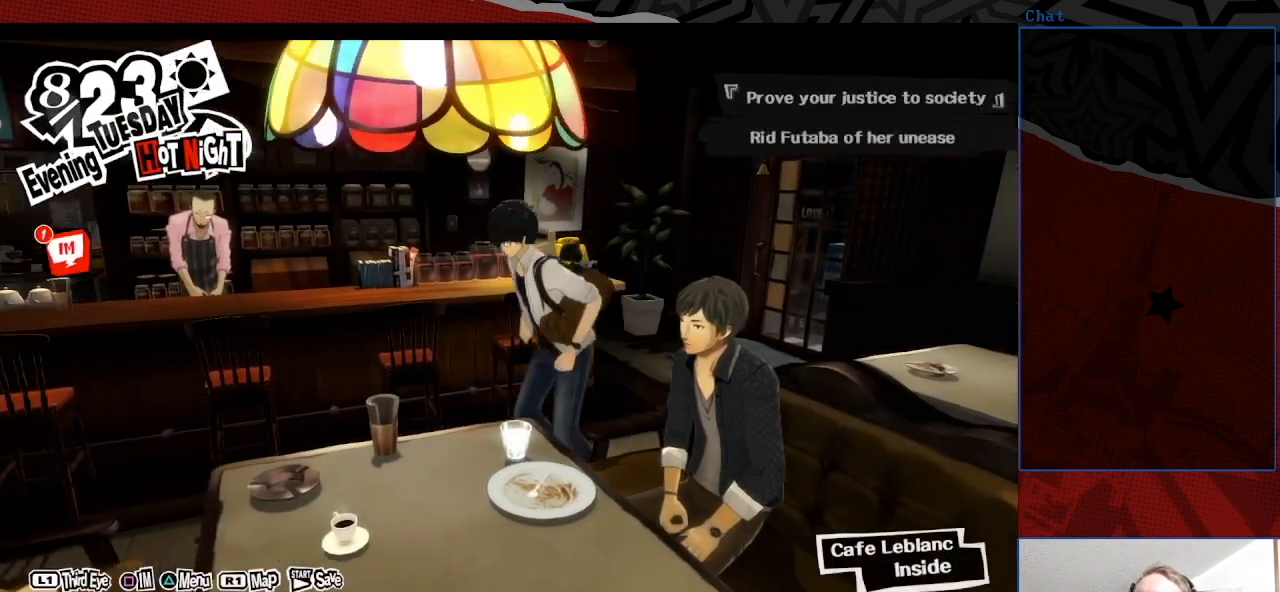
{"buttons": [], "left_stick": "center", "right_stick": "center", "events": [[100, "TRIANGLE", "down"], [100, "left_stick", "center"], [233, "TRIANGLE", "up"]]}
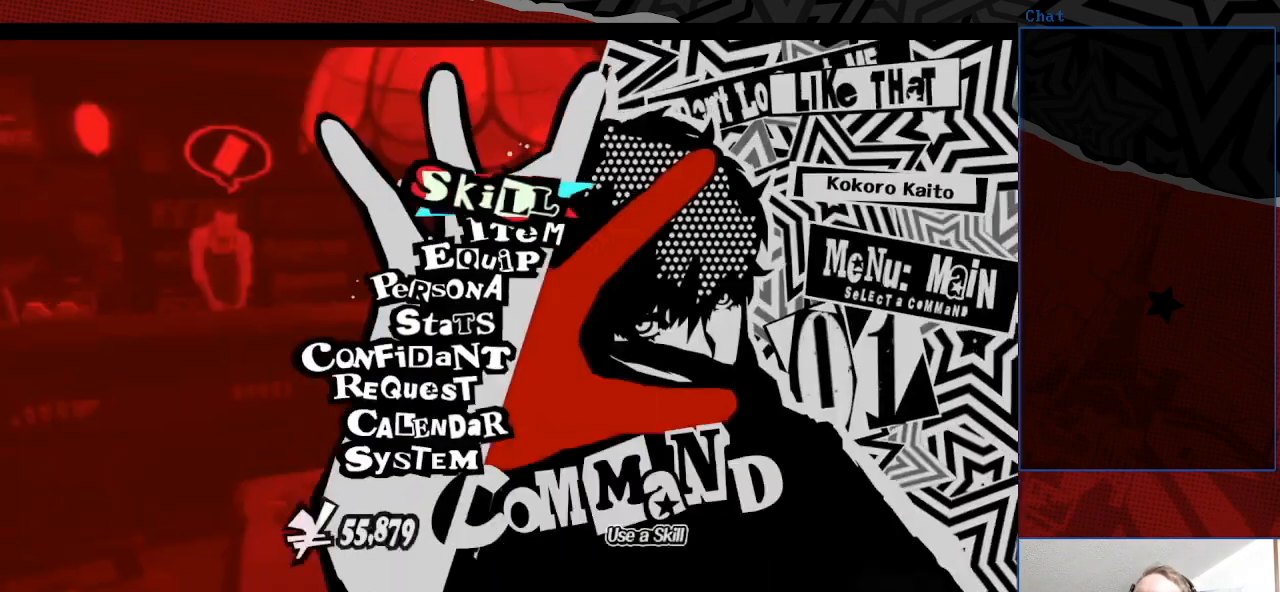
{"buttons": [], "left_stick": "center", "right_stick": "center", "events": [[367, "CIRCLE", "down"], [467, "CIRCLE", "up"]]}
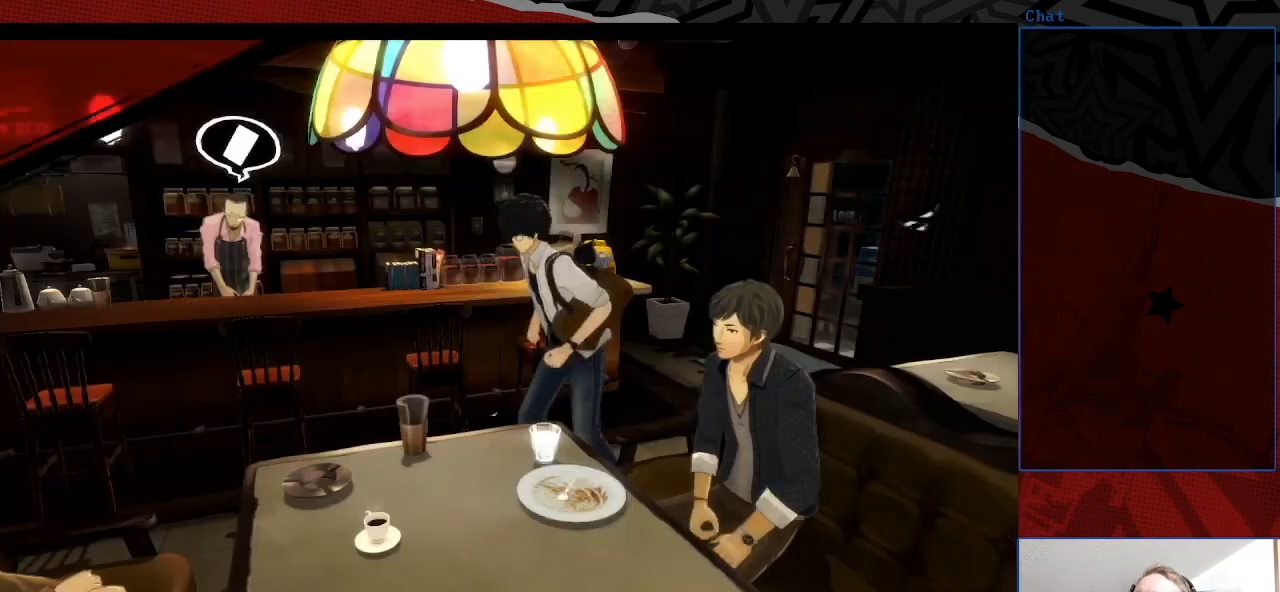
{"buttons": [], "left_stick": "center", "right_stick": "center", "events": [[367, "R2", "down"], [500, "R2", "up"]]}
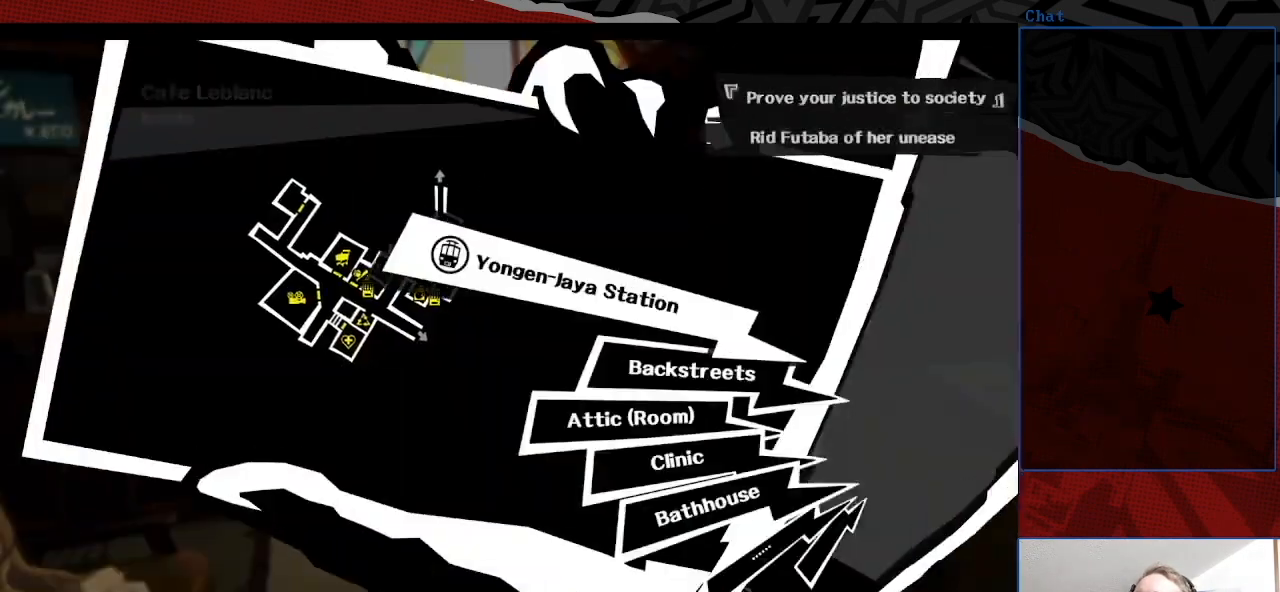
{"buttons": [], "left_stick": "center", "right_stick": "center", "events": [[167, "CROSS", "down"], [300, "CROSS", "up"]]}
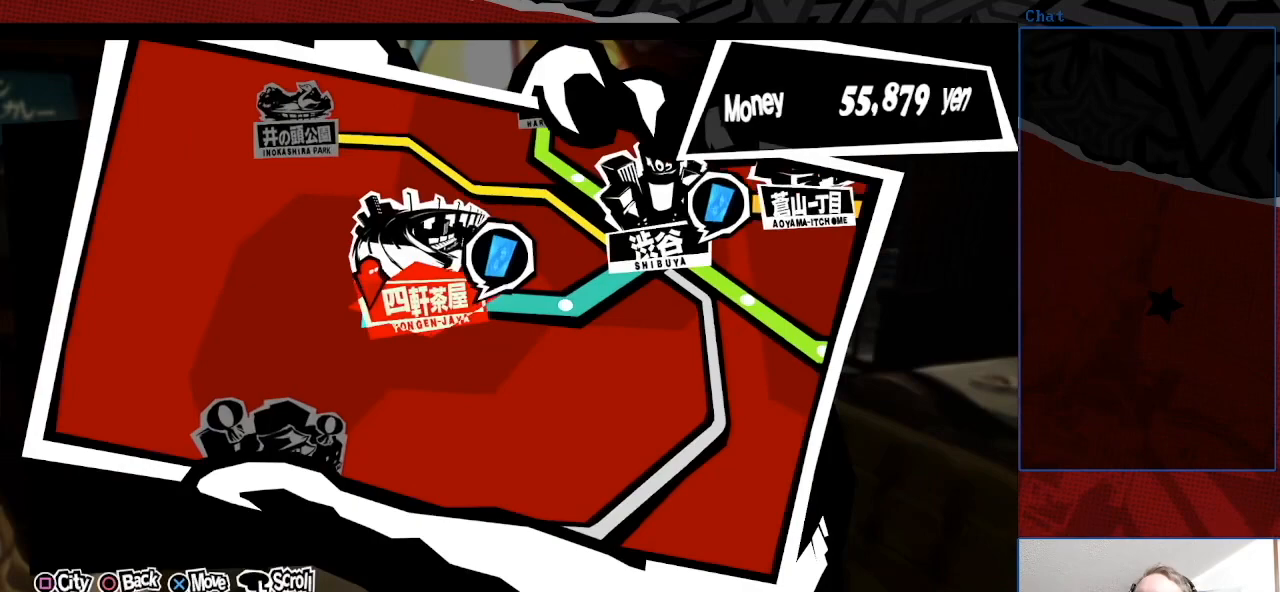
{"buttons": [], "left_stick": "center", "right_stick": "center", "events": [[67, "SQUARE", "down"], [200, "SQUARE", "up"]]}